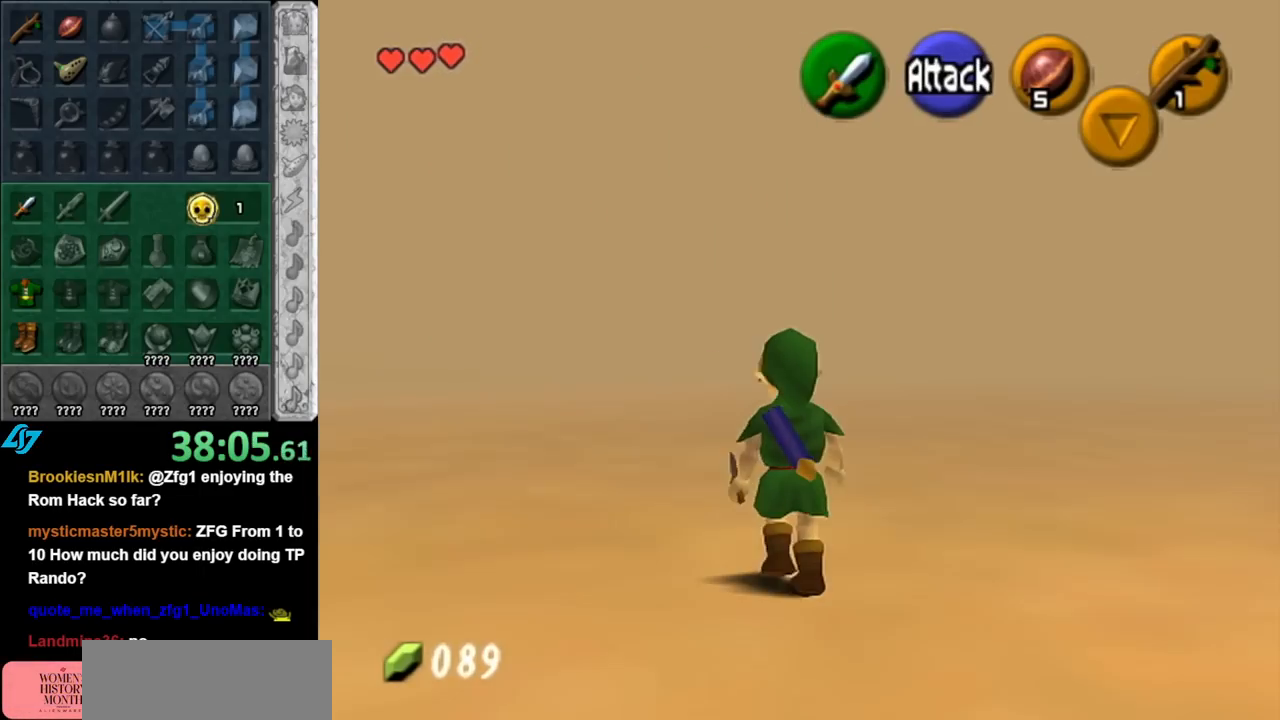
Gameplay with a controller (Nintendo layout); each line is a JSON object with the inputs held at the frame after it. "events" lists button and stick changes between this image and that frame as [ms after this image, input, new state], when the widget could be followed in between. Not read: L3 R3.
{"buttons": [], "left_stick": "up-left", "right_stick": "center", "events": [[67, "left_stick", "left"], [283, "left_stick", "up-left"]]}
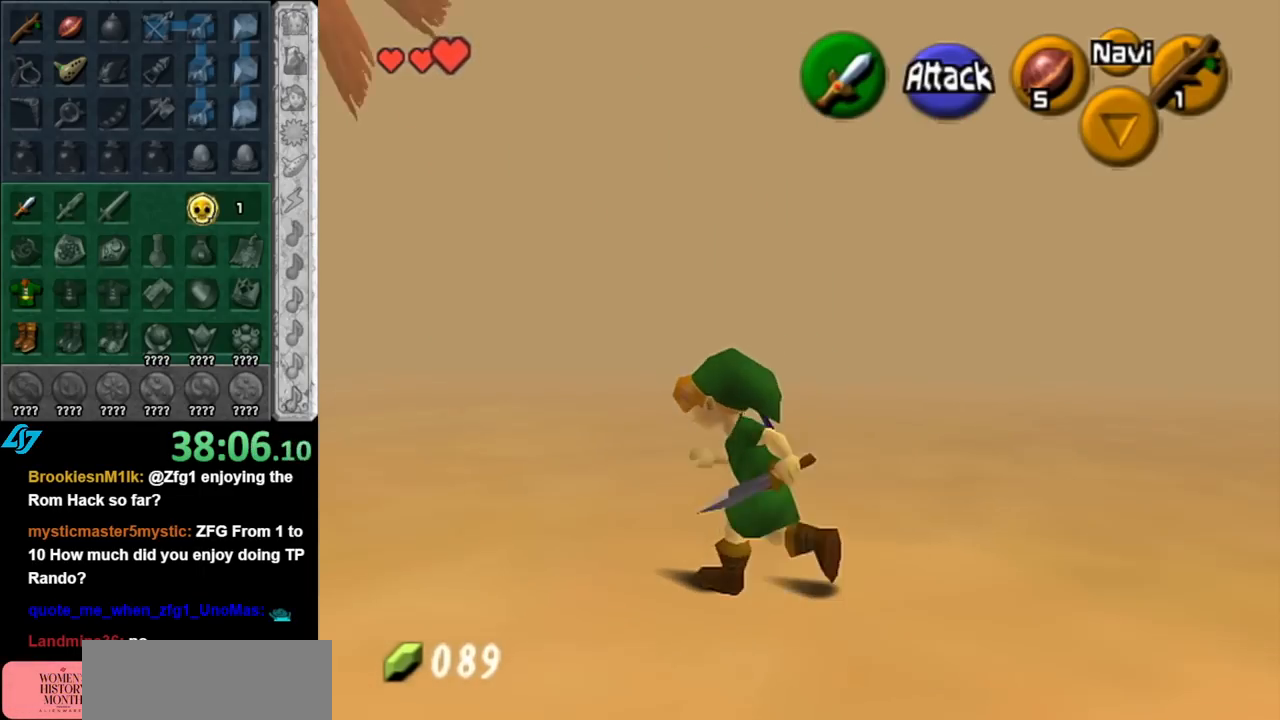
{"buttons": [], "left_stick": "up-left", "right_stick": "center", "events": []}
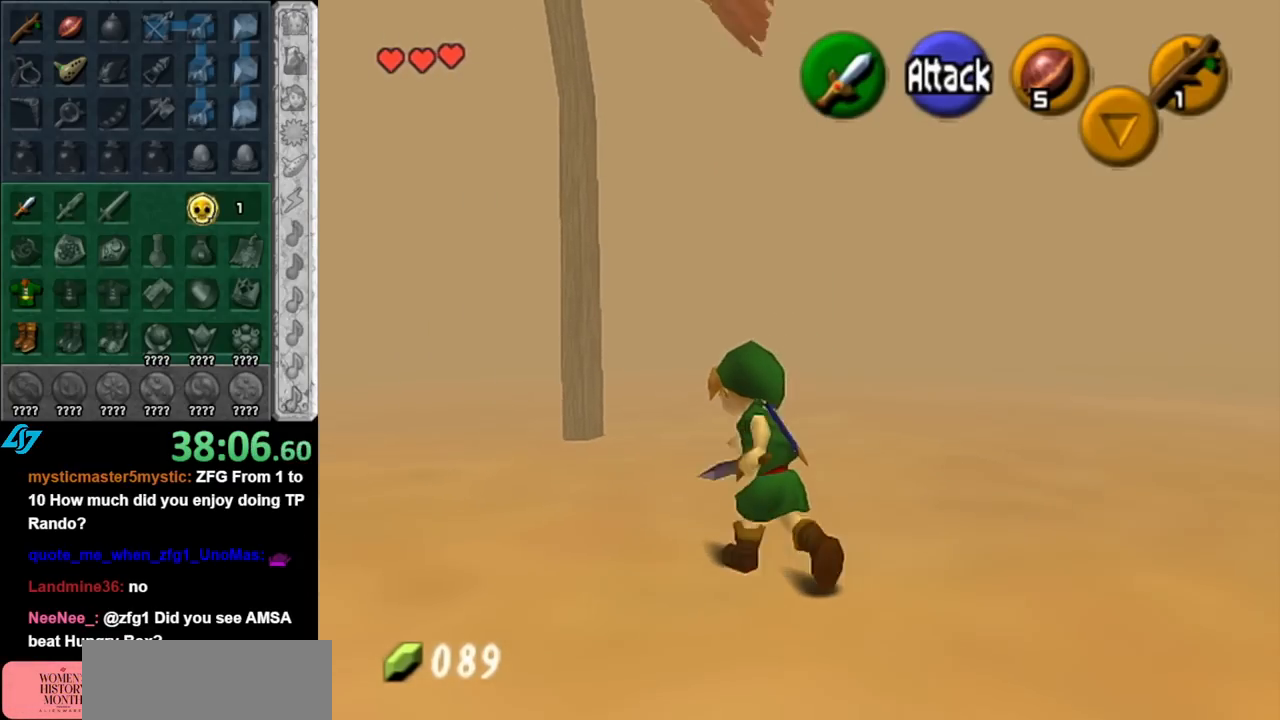
{"buttons": ["L1"], "left_stick": "center", "right_stick": "up", "events": [[367, "left_stick", "center"], [400, "L1", "down"], [500, "right_stick", "up"]]}
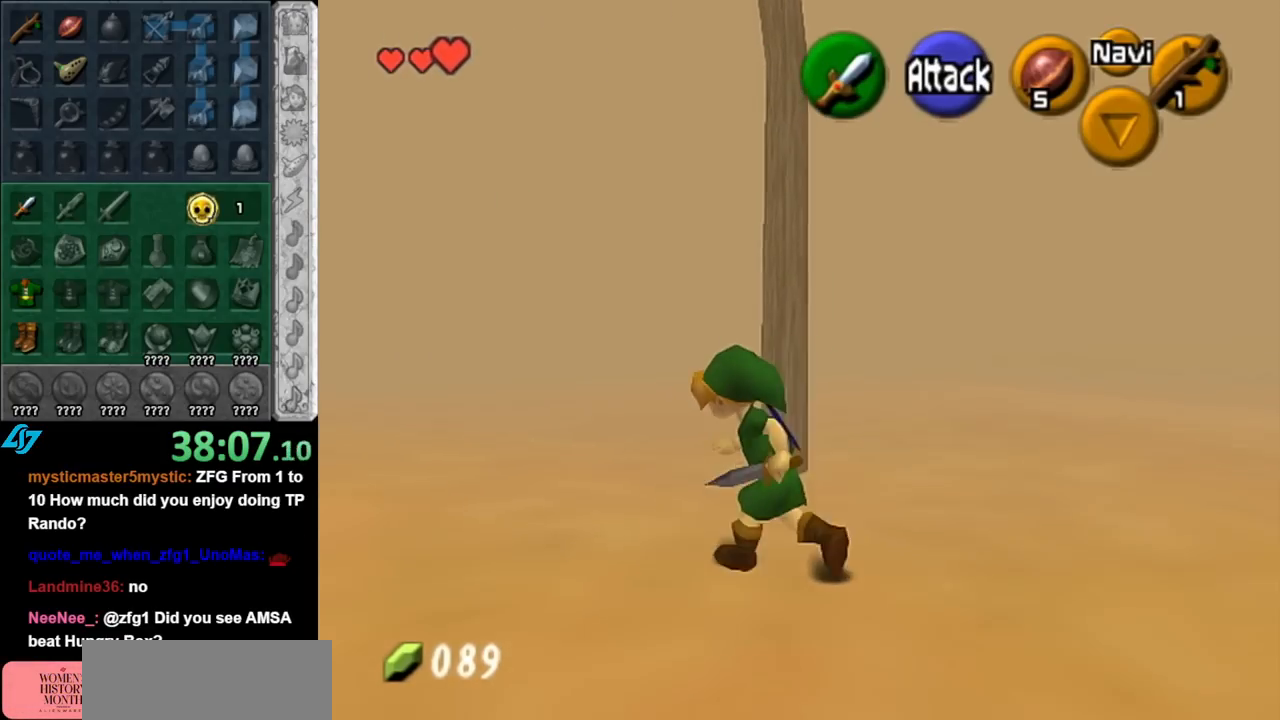
{"buttons": [], "left_stick": "center", "right_stick": "center", "events": [[100, "L1", "up"], [150, "right_stick", "center"]]}
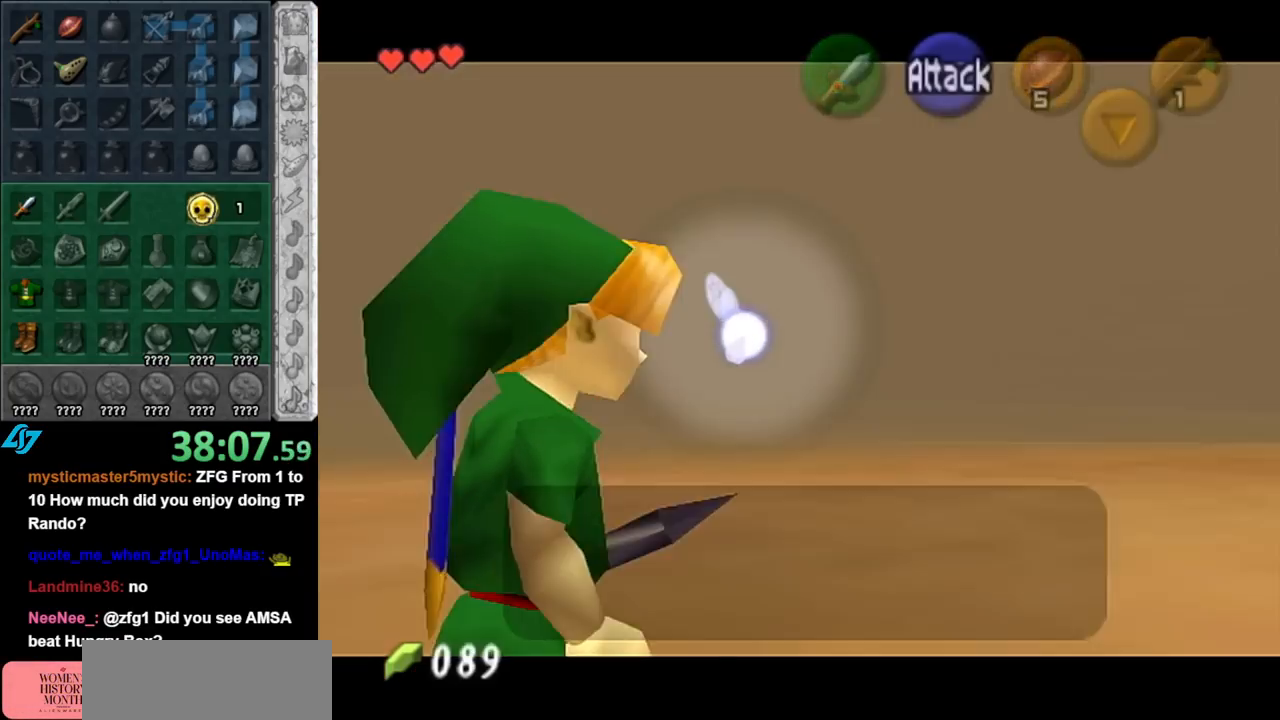
{"buttons": [], "left_stick": "center", "right_stick": "center", "events": [[367, "B", "down"], [500, "B", "up"]]}
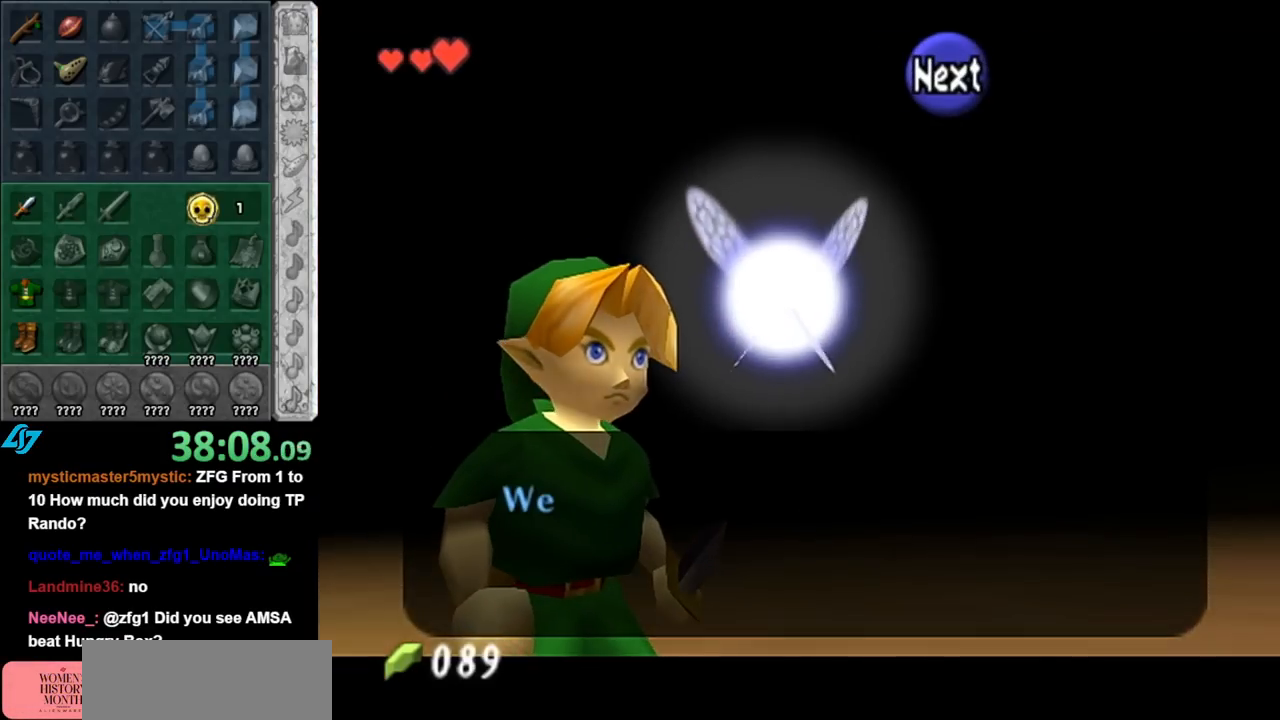
{"buttons": [], "left_stick": "center", "right_stick": "center", "events": []}
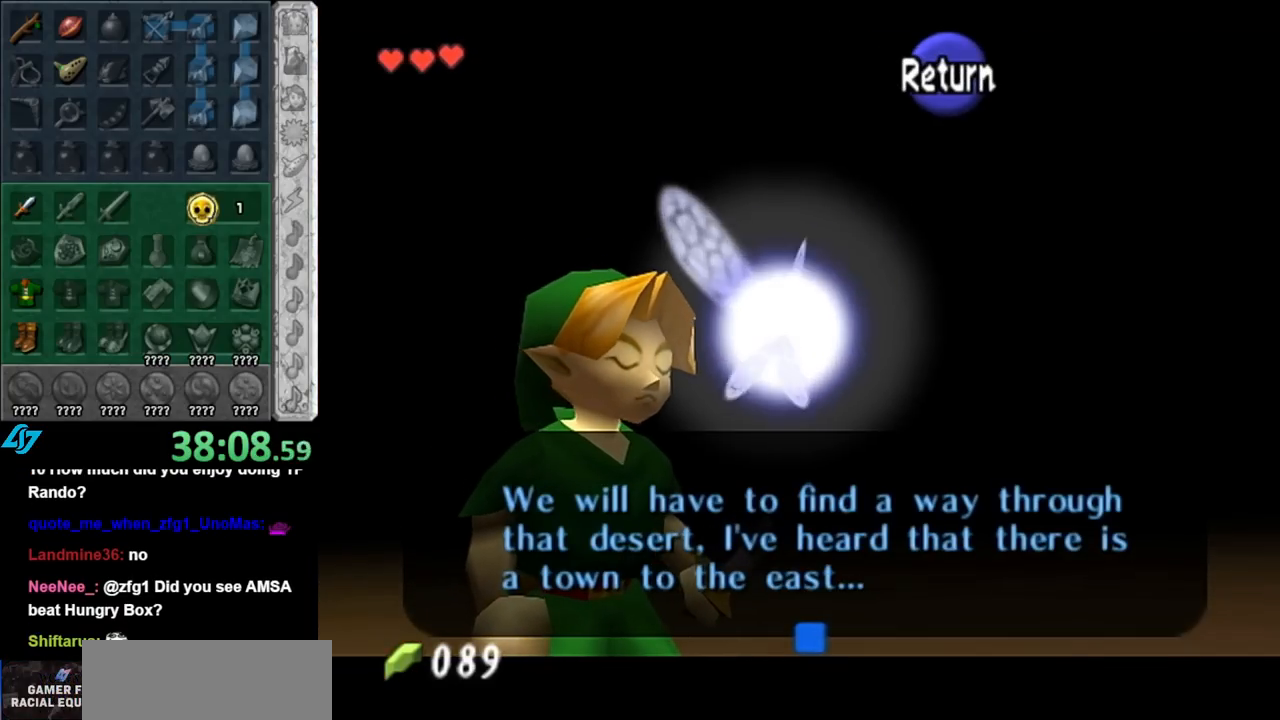
{"buttons": [], "left_stick": "center", "right_stick": "center", "events": [[217, "A", "down"], [350, "A", "up"]]}
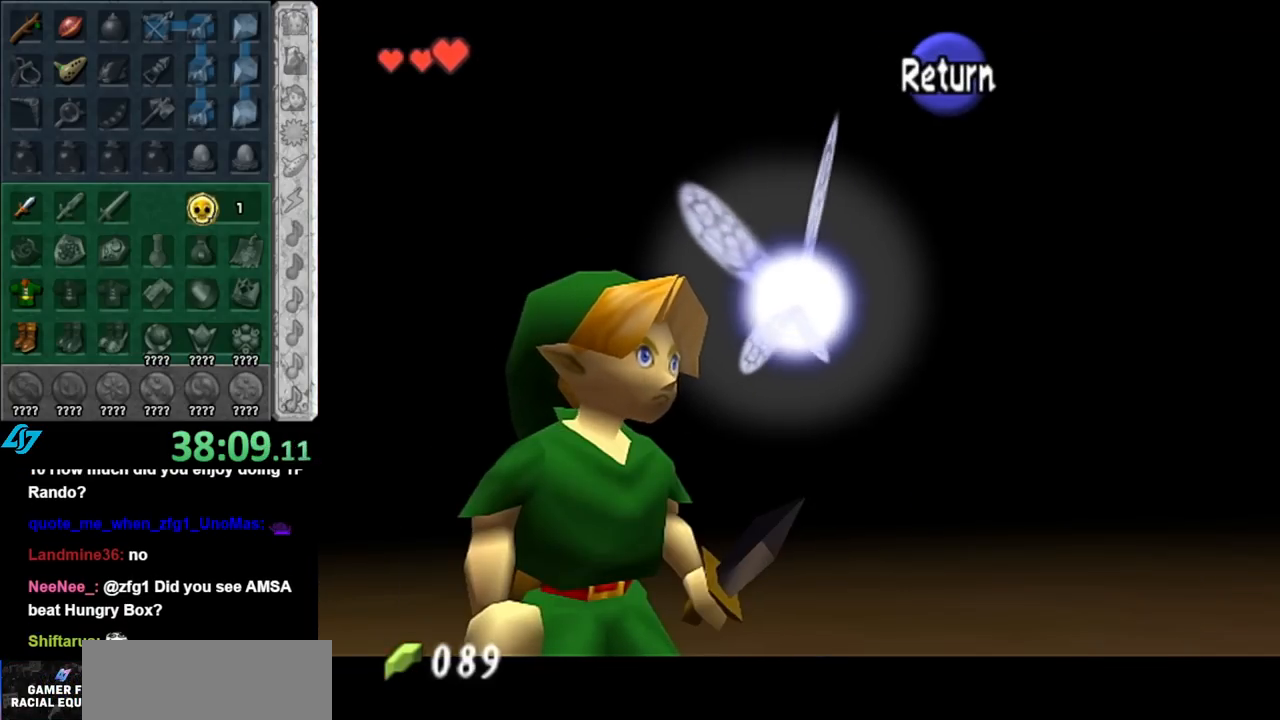
{"buttons": [], "left_stick": "center", "right_stick": "up", "events": [[67, "left_stick", "up"], [250, "left_stick", "center"], [367, "right_stick", "up"]]}
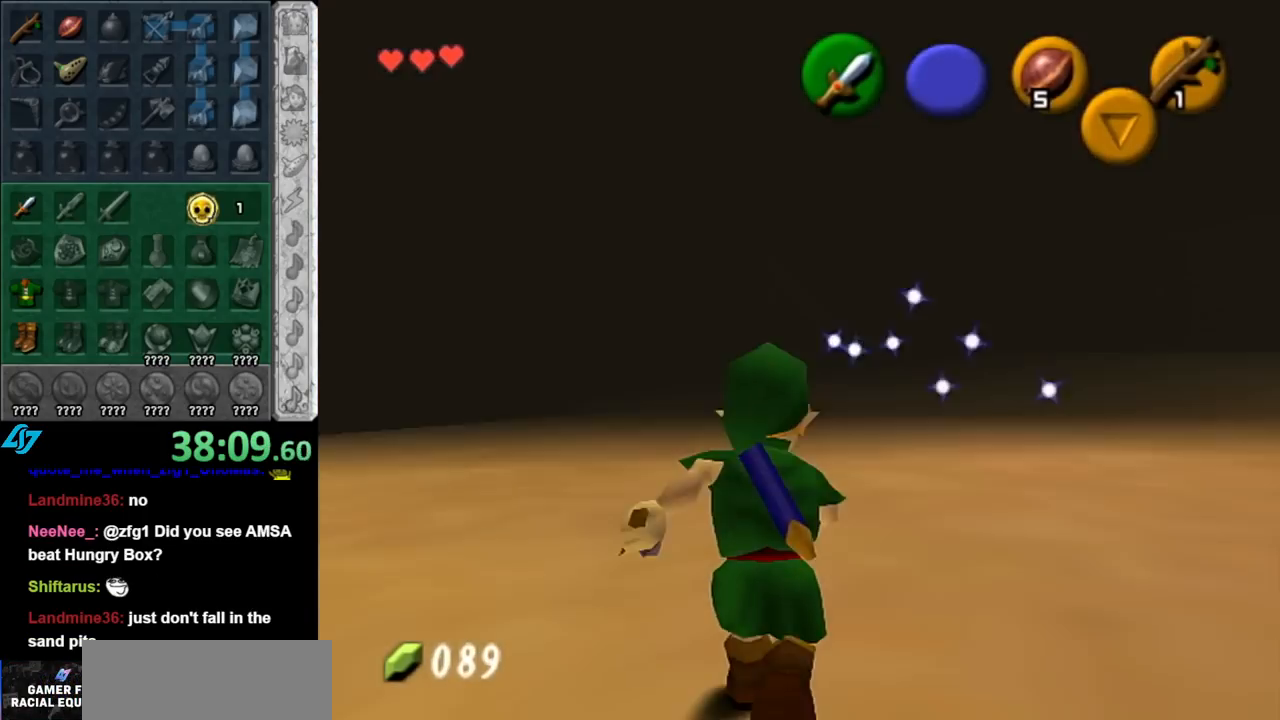
{"buttons": [], "left_stick": "center", "right_stick": "center", "events": [[33, "right_stick", "center"]]}
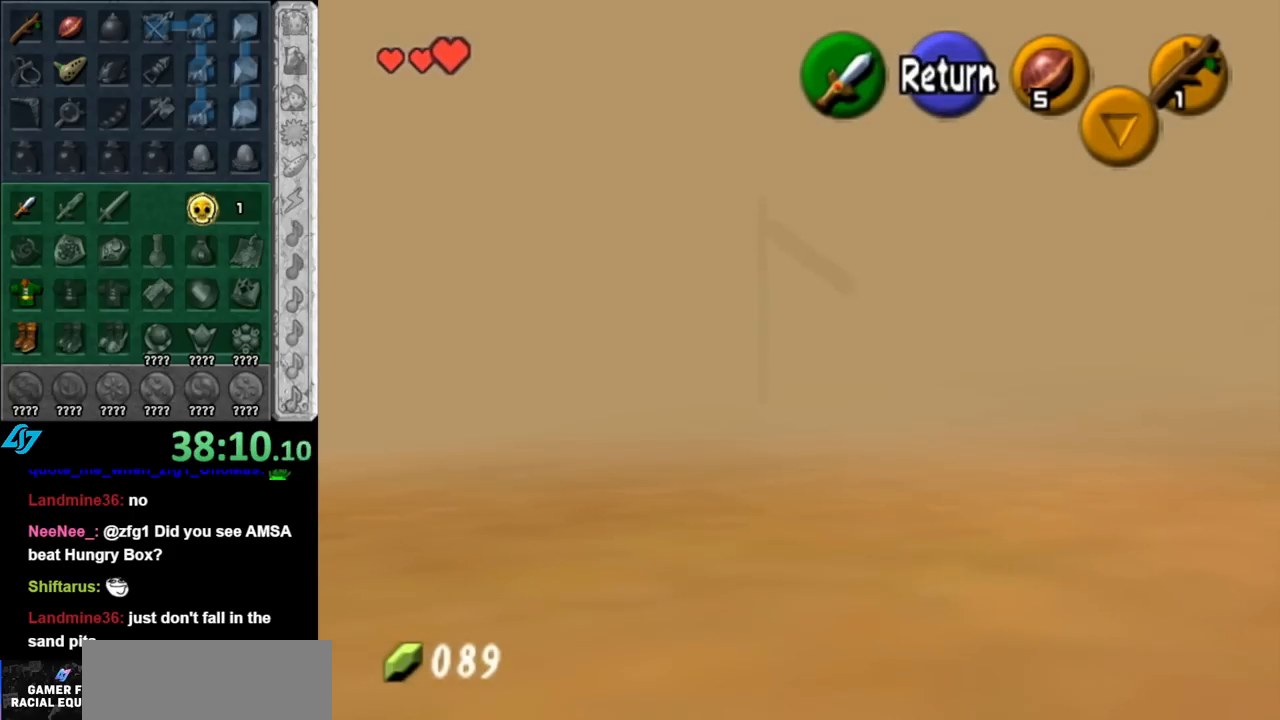
{"buttons": [], "left_stick": "up", "right_stick": "center", "events": [[317, "A", "down"], [400, "A", "up"], [400, "left_stick", "up"]]}
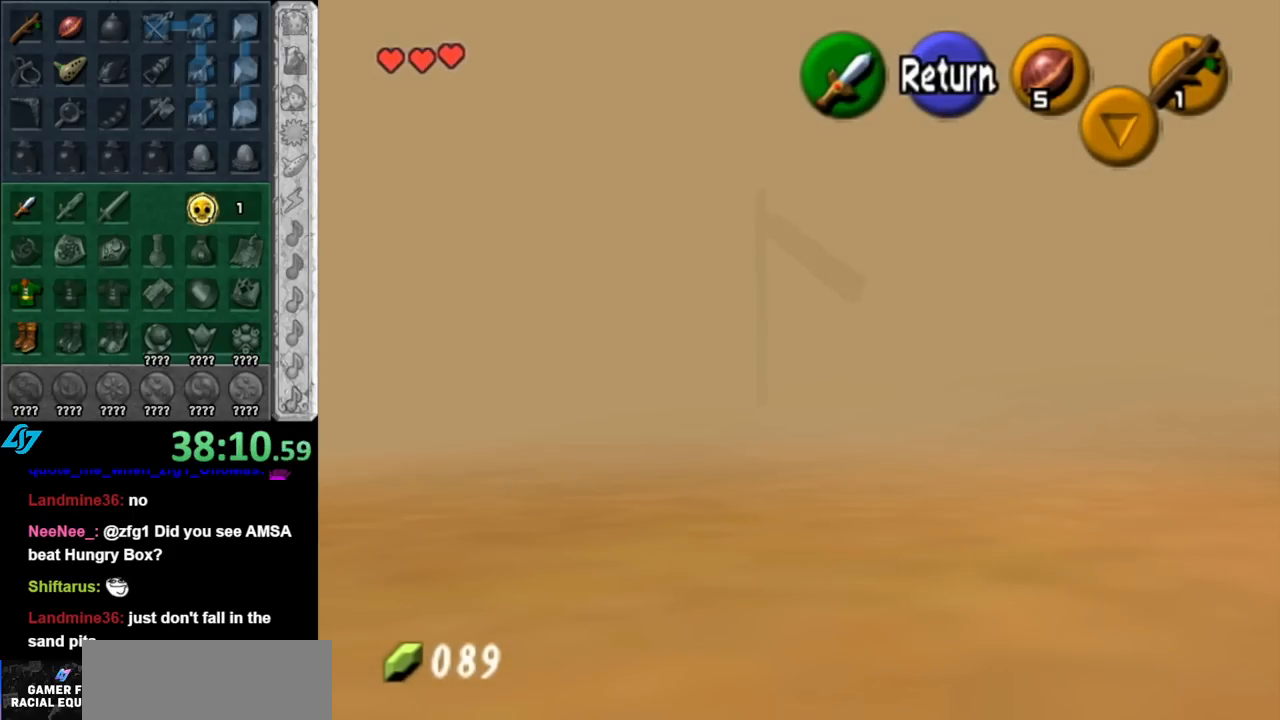
{"buttons": [], "left_stick": "up", "right_stick": "center", "events": [[217, "A", "down"], [317, "A", "up"], [400, "A", "down"], [500, "A", "up"]]}
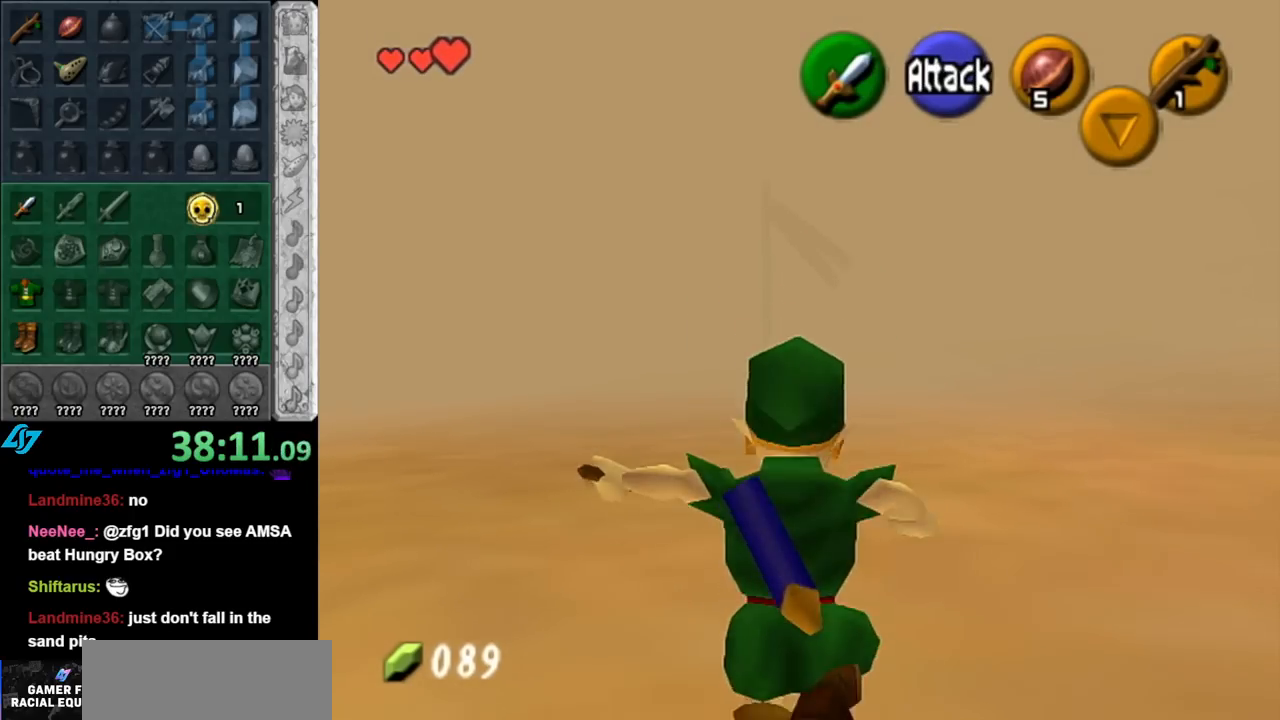
{"buttons": [], "left_stick": "up", "right_stick": "center", "events": [[67, "A", "down"], [150, "A", "up"]]}
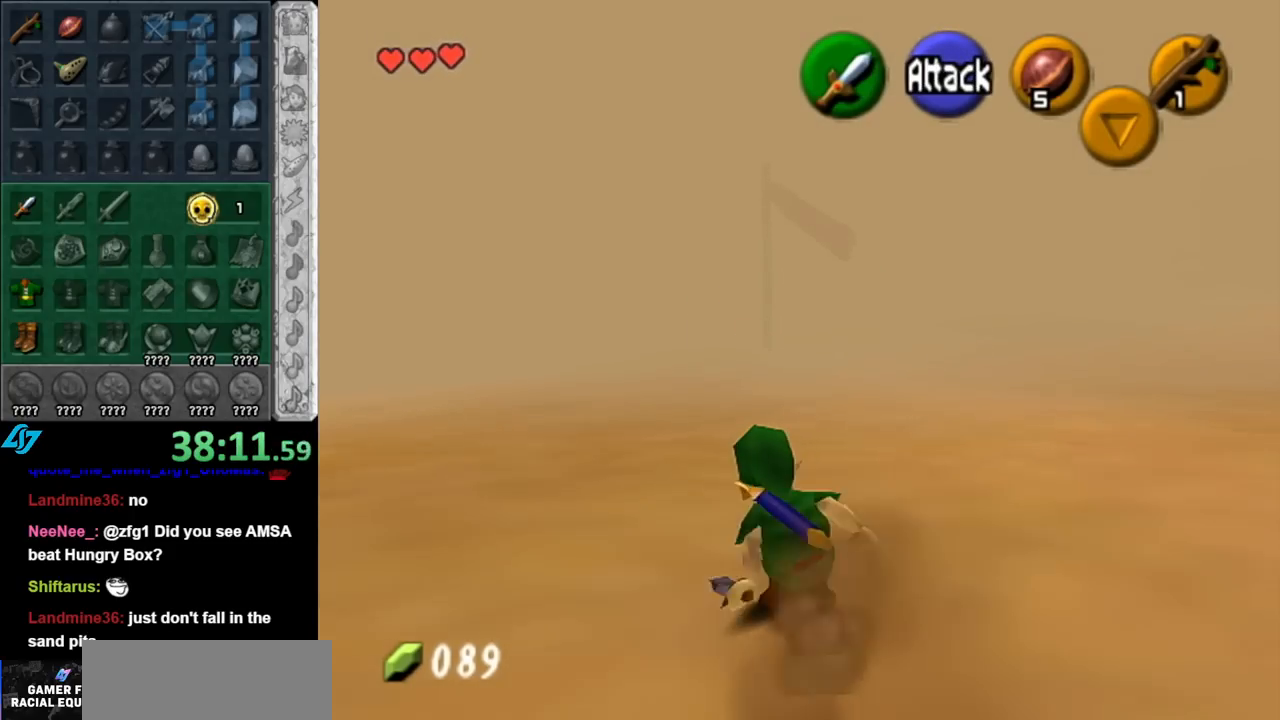
{"buttons": [], "left_stick": "up", "right_stick": "center", "events": [[67, "A", "down"], [217, "A", "up"]]}
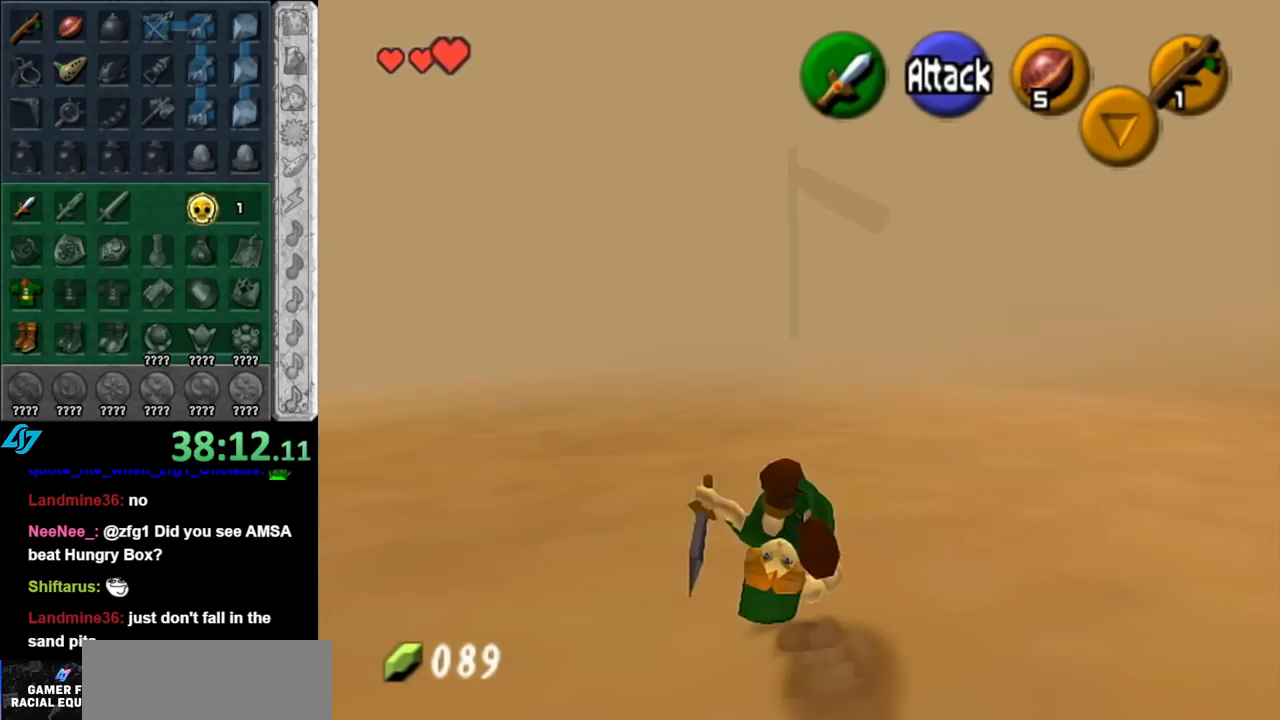
{"buttons": ["A"], "left_stick": "up", "right_stick": "center", "events": [[400, "A", "down"]]}
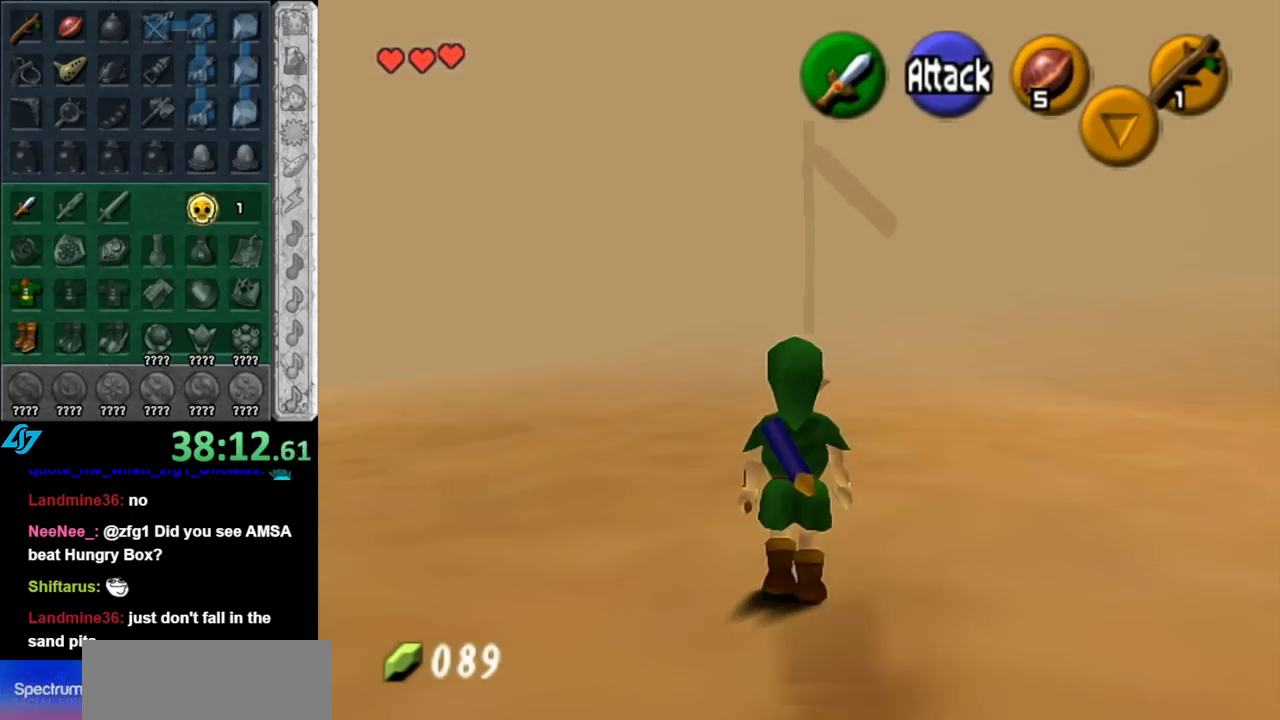
{"buttons": [], "left_stick": "up", "right_stick": "center", "events": [[100, "A", "up"]]}
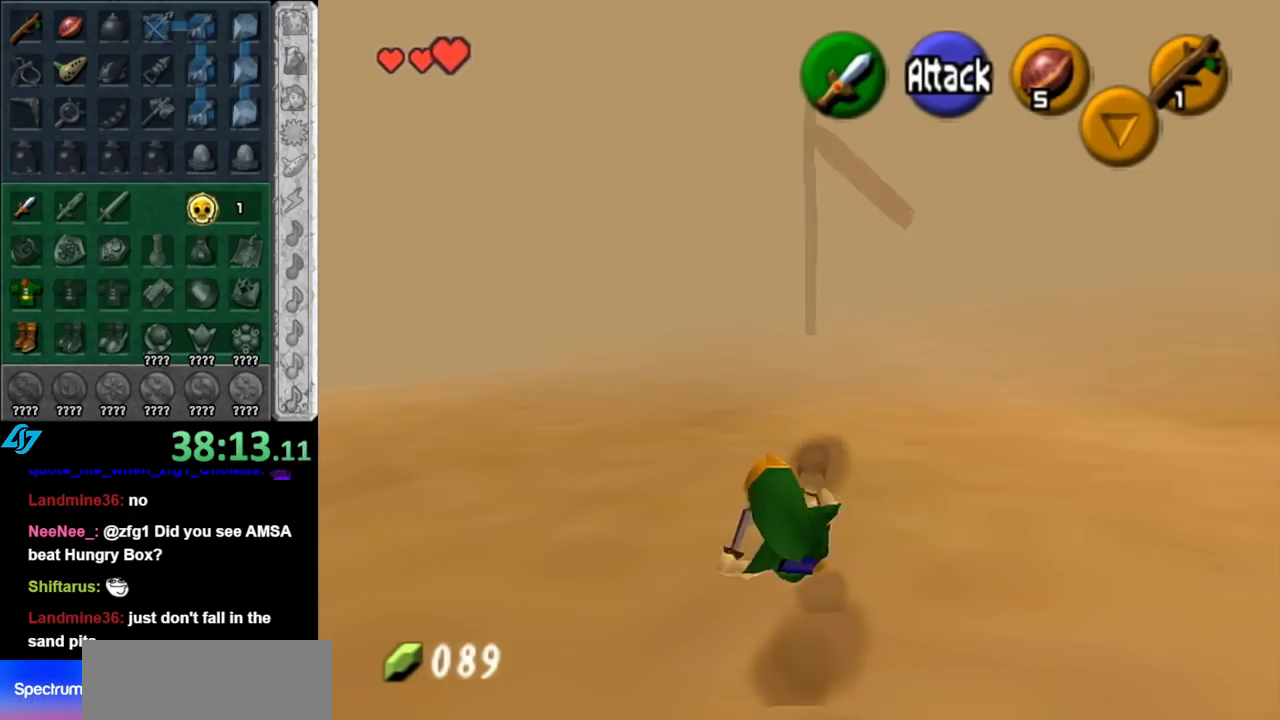
{"buttons": [], "left_stick": "up", "right_stick": "center", "events": [[250, "A", "down"], [433, "A", "up"]]}
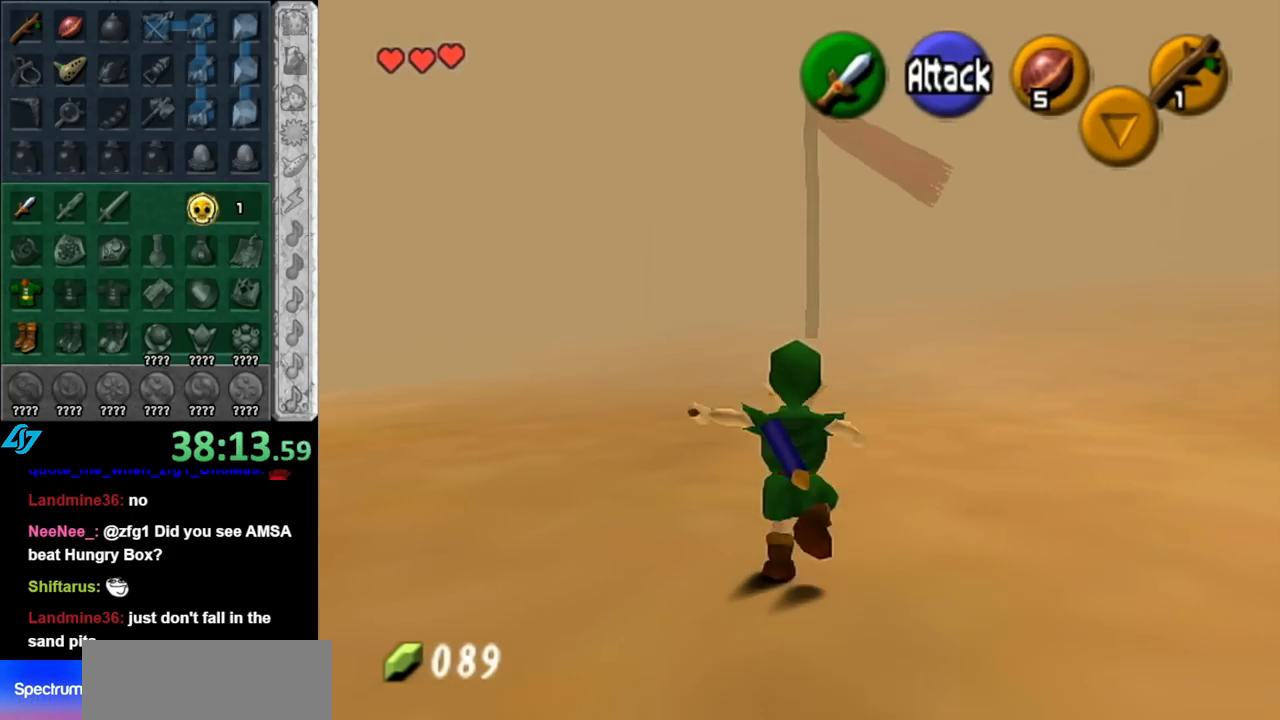
{"buttons": [], "left_stick": "up", "right_stick": "center", "events": []}
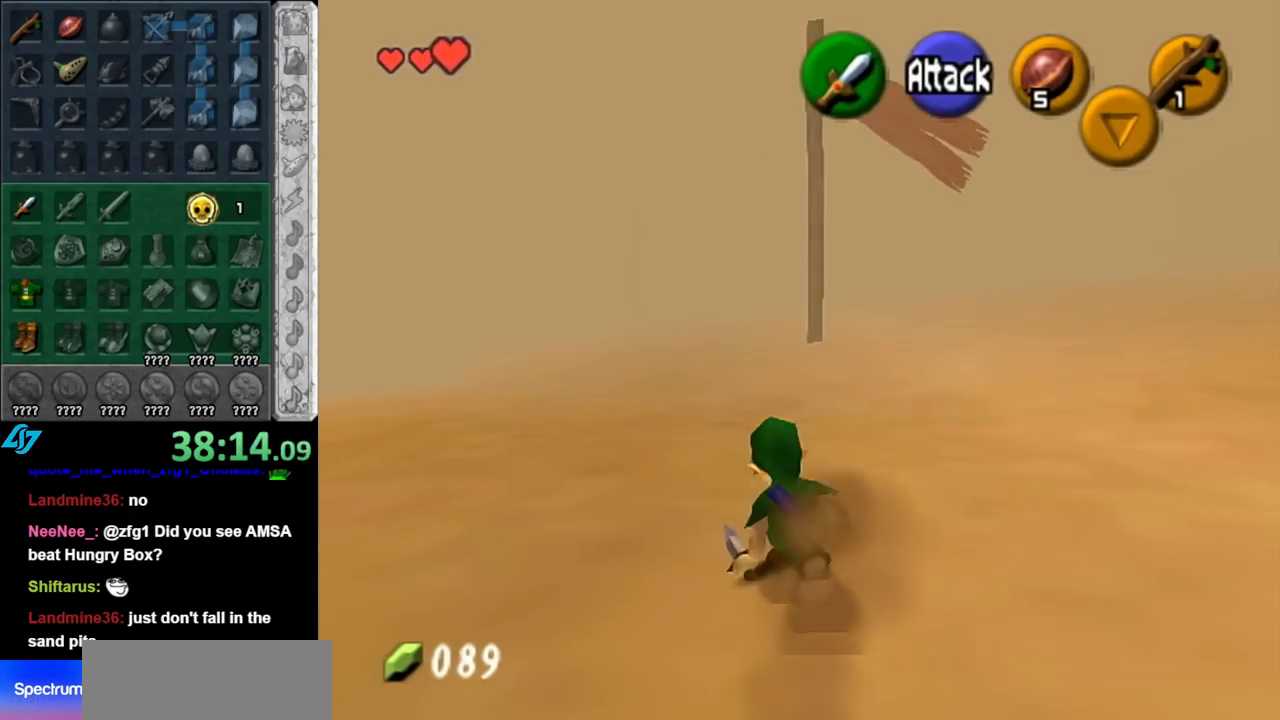
{"buttons": [], "left_stick": "up", "right_stick": "center", "events": [[100, "A", "down"], [250, "A", "up"]]}
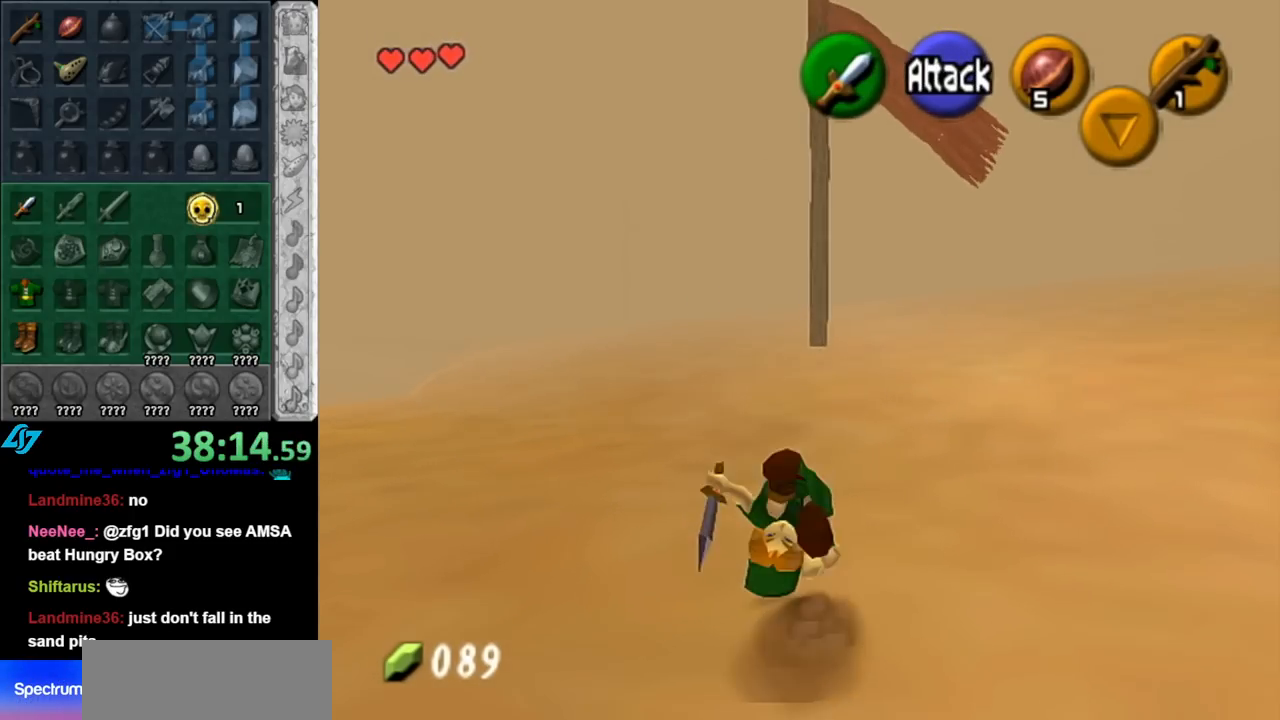
{"buttons": ["A"], "left_stick": "up", "right_stick": "center", "events": [[417, "A", "down"]]}
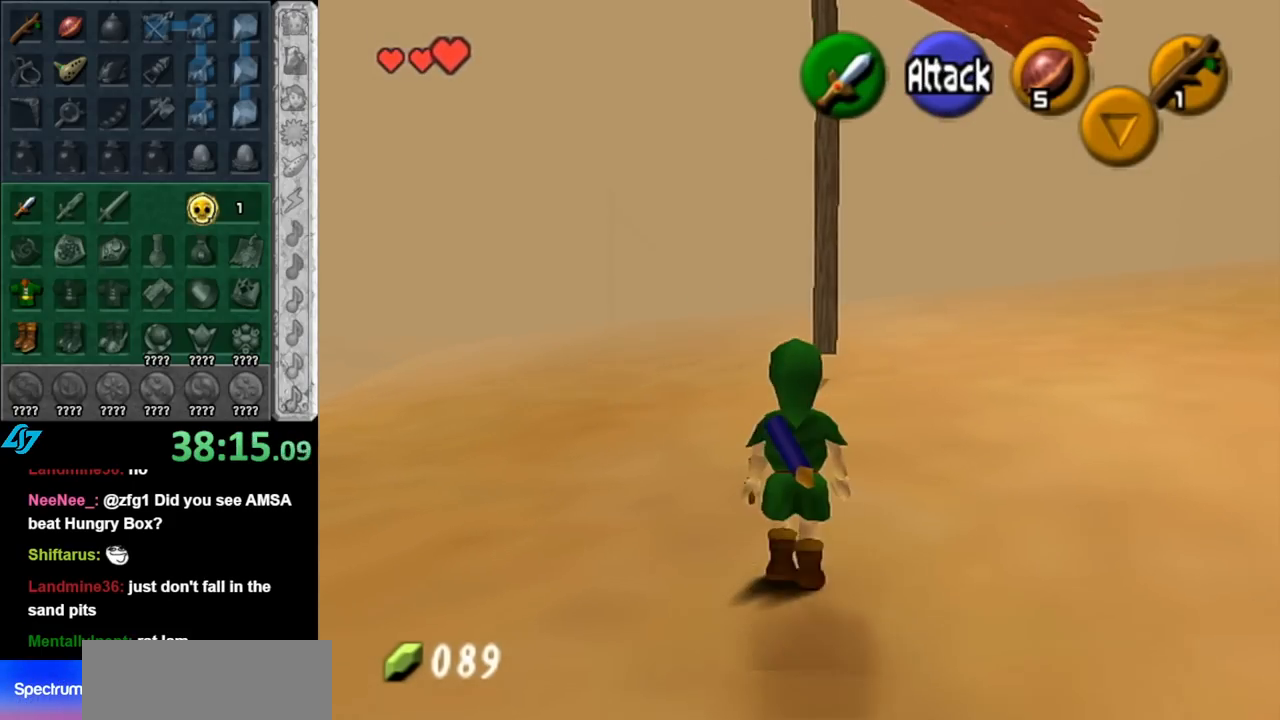
{"buttons": [], "left_stick": "up", "right_stick": "center", "events": [[83, "A", "up"]]}
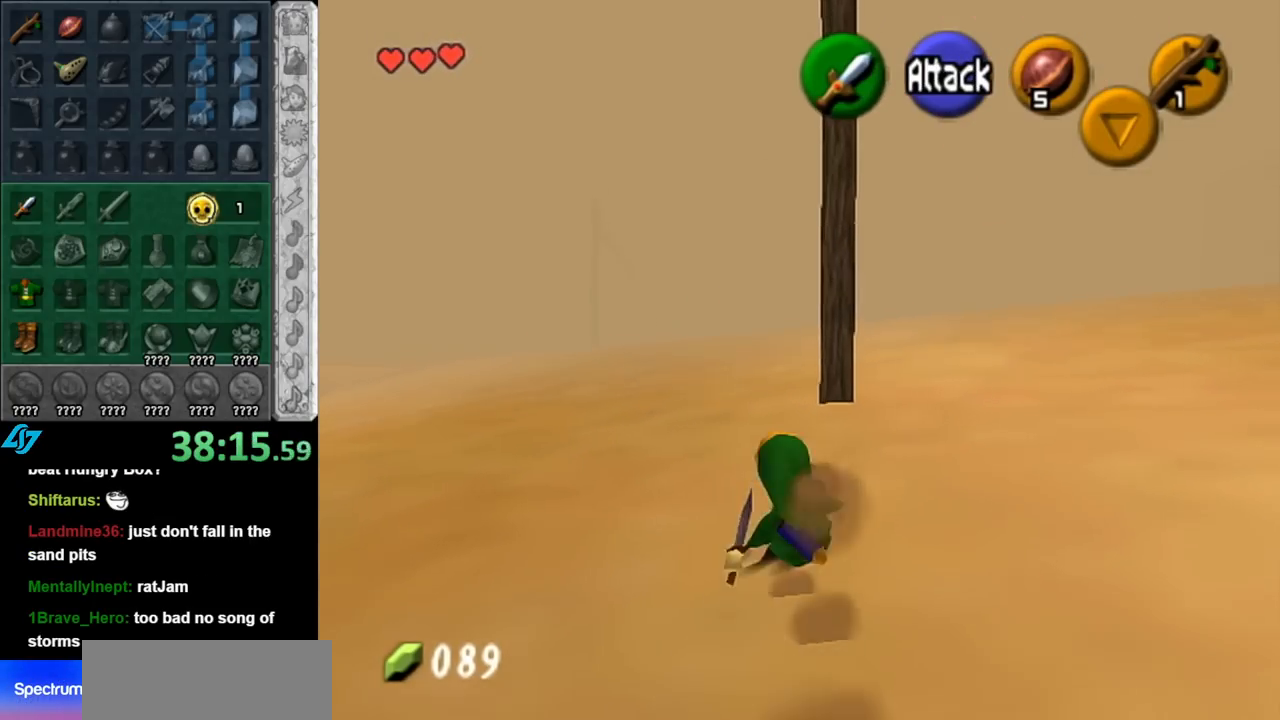
{"buttons": [], "left_stick": "up", "right_stick": "center", "events": [[183, "A", "down"], [367, "A", "up"]]}
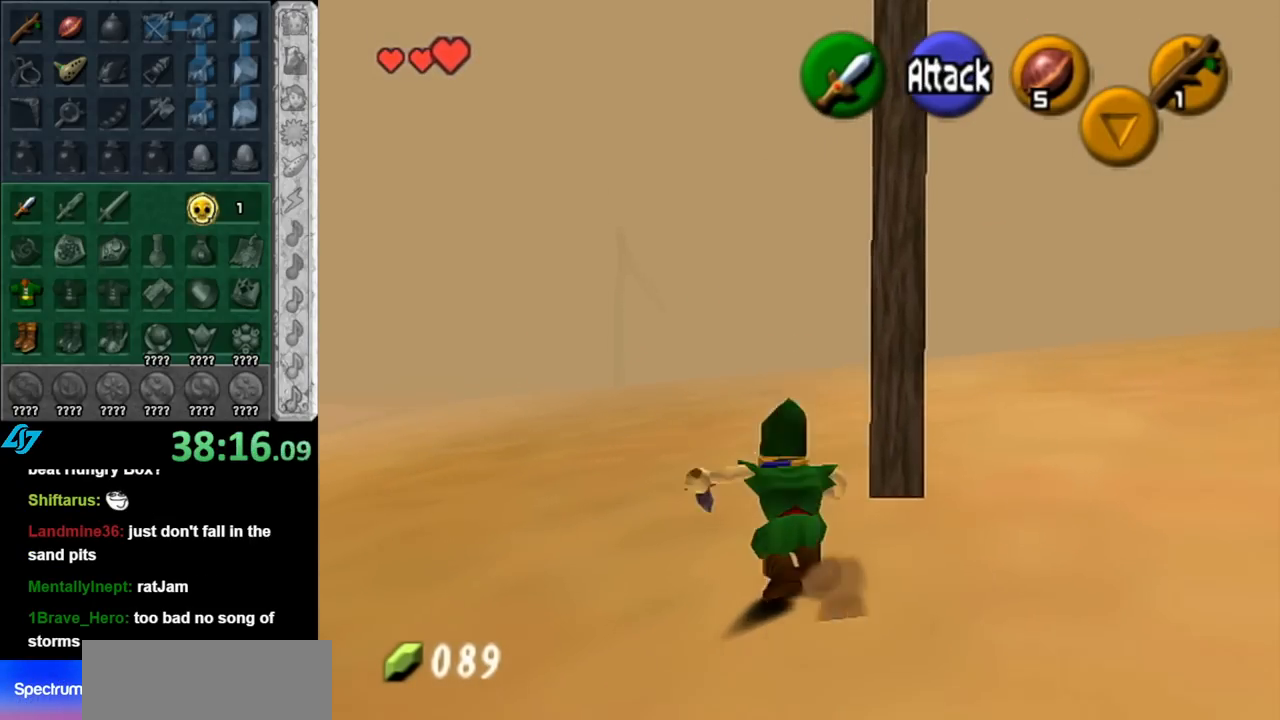
{"buttons": [], "left_stick": "up", "right_stick": "center", "events": []}
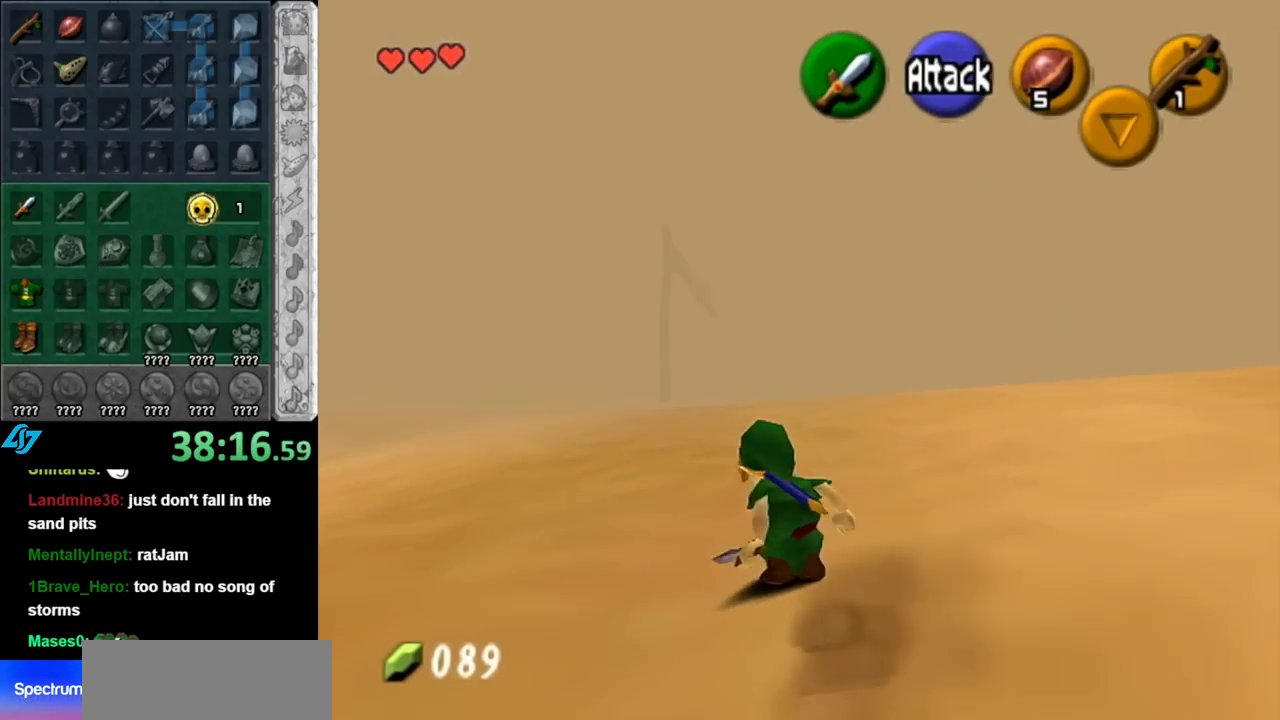
{"buttons": [], "left_stick": "up", "right_stick": "center", "events": [[33, "A", "down"], [100, "L1", "down"], [150, "A", "up"], [350, "L1", "up"]]}
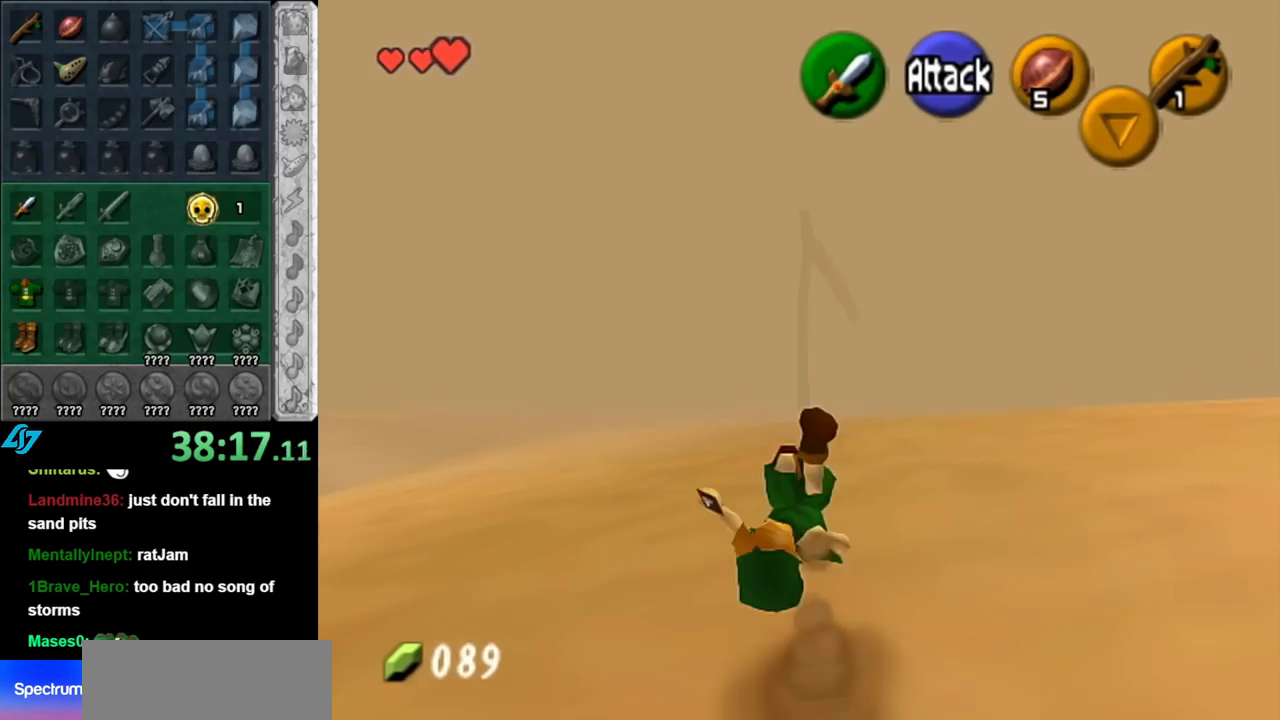
{"buttons": [], "left_stick": "up", "right_stick": "center", "events": [[317, "A", "down"], [467, "A", "up"]]}
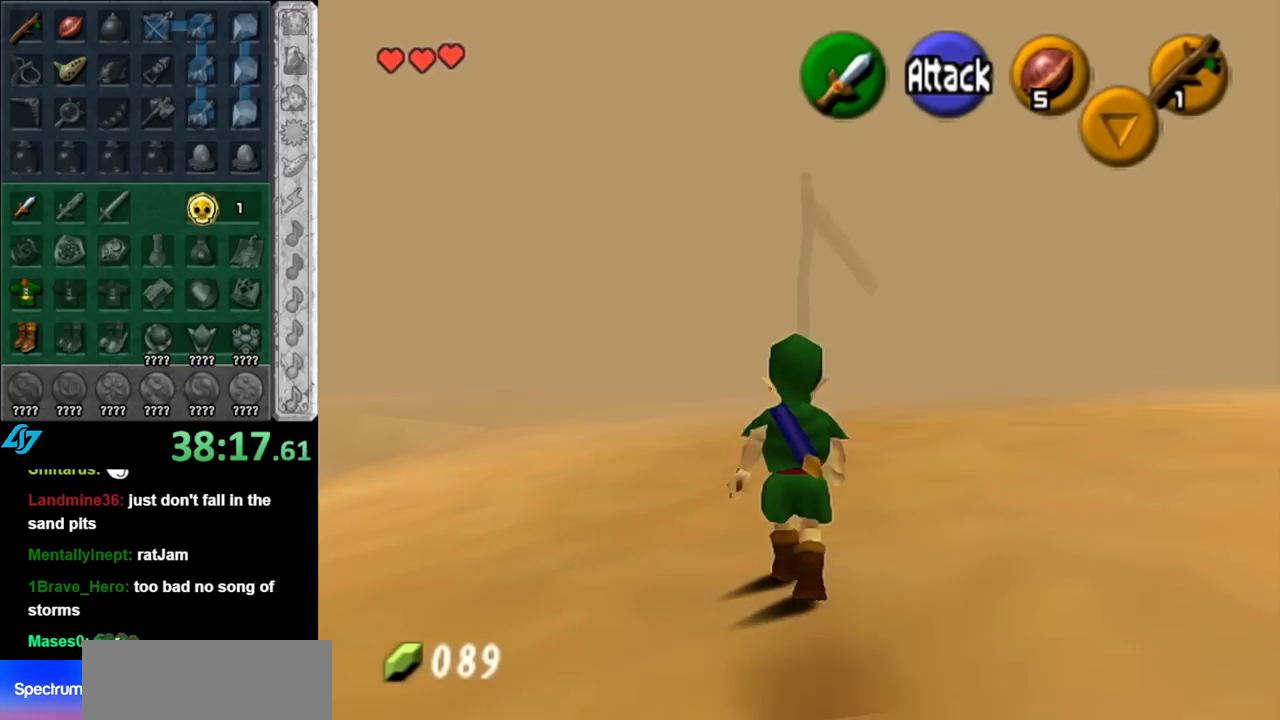
{"buttons": [], "left_stick": "up", "right_stick": "center", "events": []}
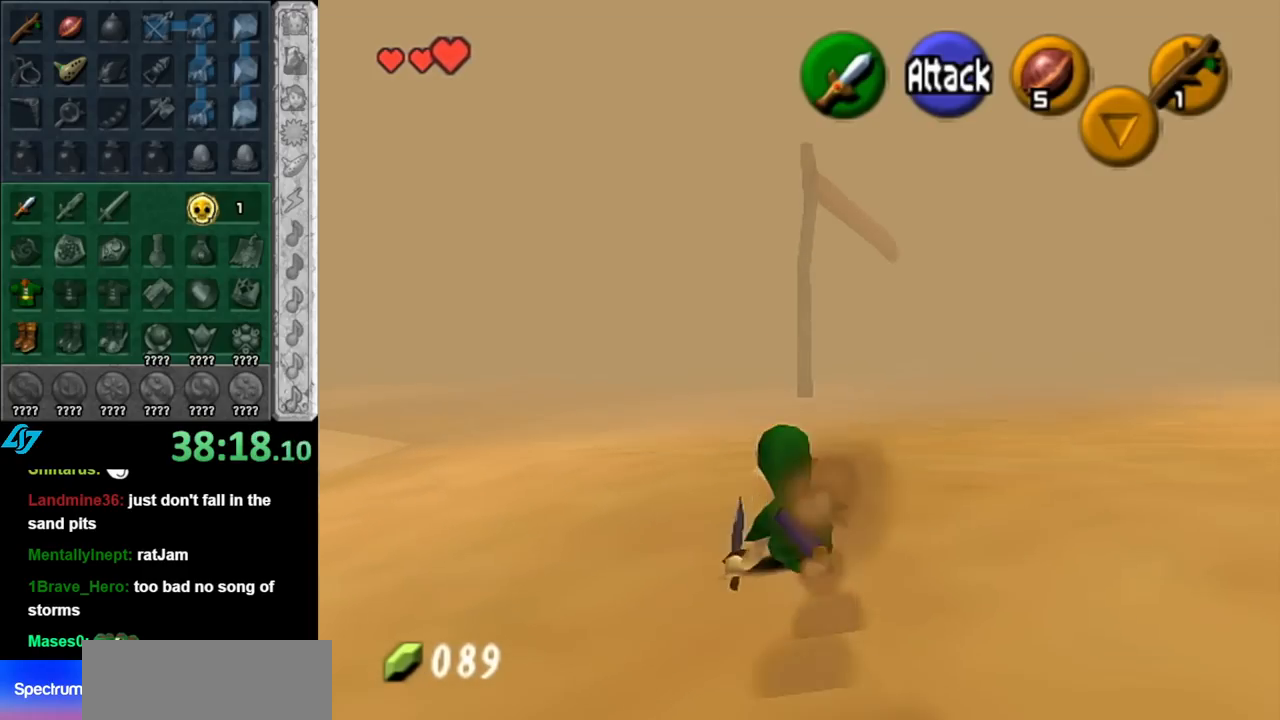
{"buttons": [], "left_stick": "up", "right_stick": "center", "events": [[100, "A", "down"], [217, "A", "up"]]}
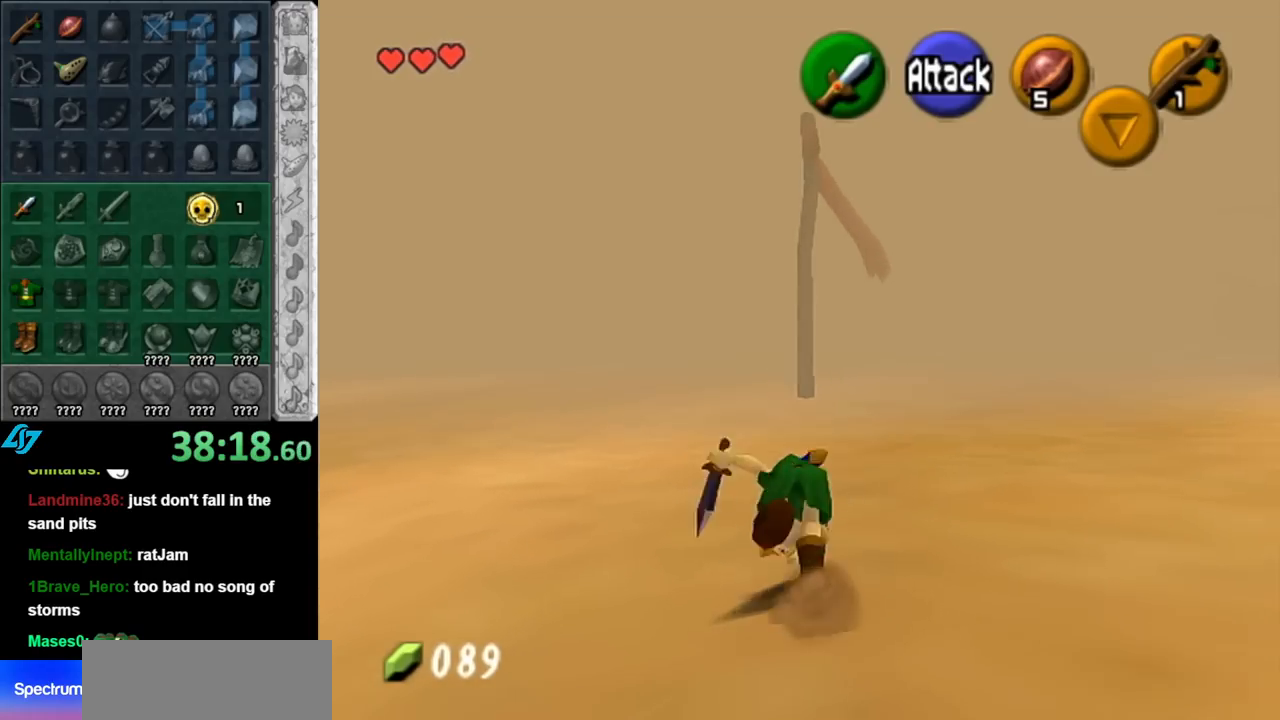
{"buttons": [], "left_stick": "up", "right_stick": "center", "events": [[350, "A", "down"], [467, "A", "up"]]}
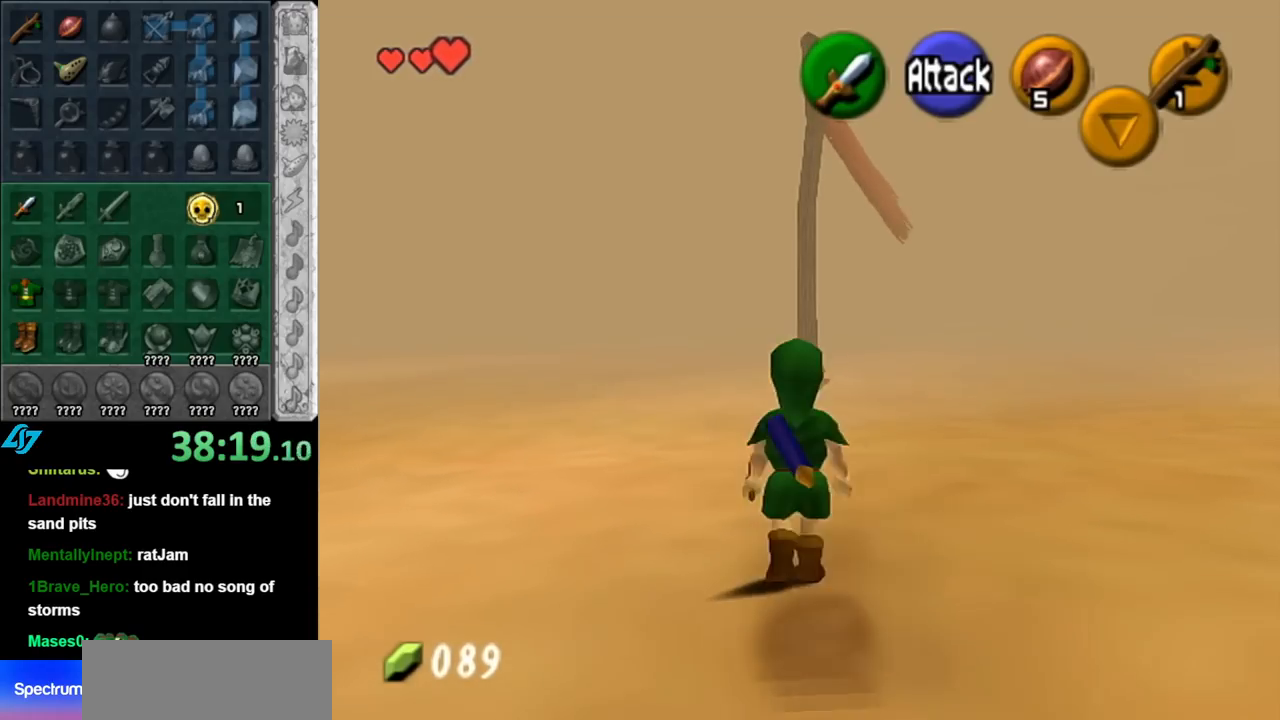
{"buttons": [], "left_stick": "up", "right_stick": "center", "events": []}
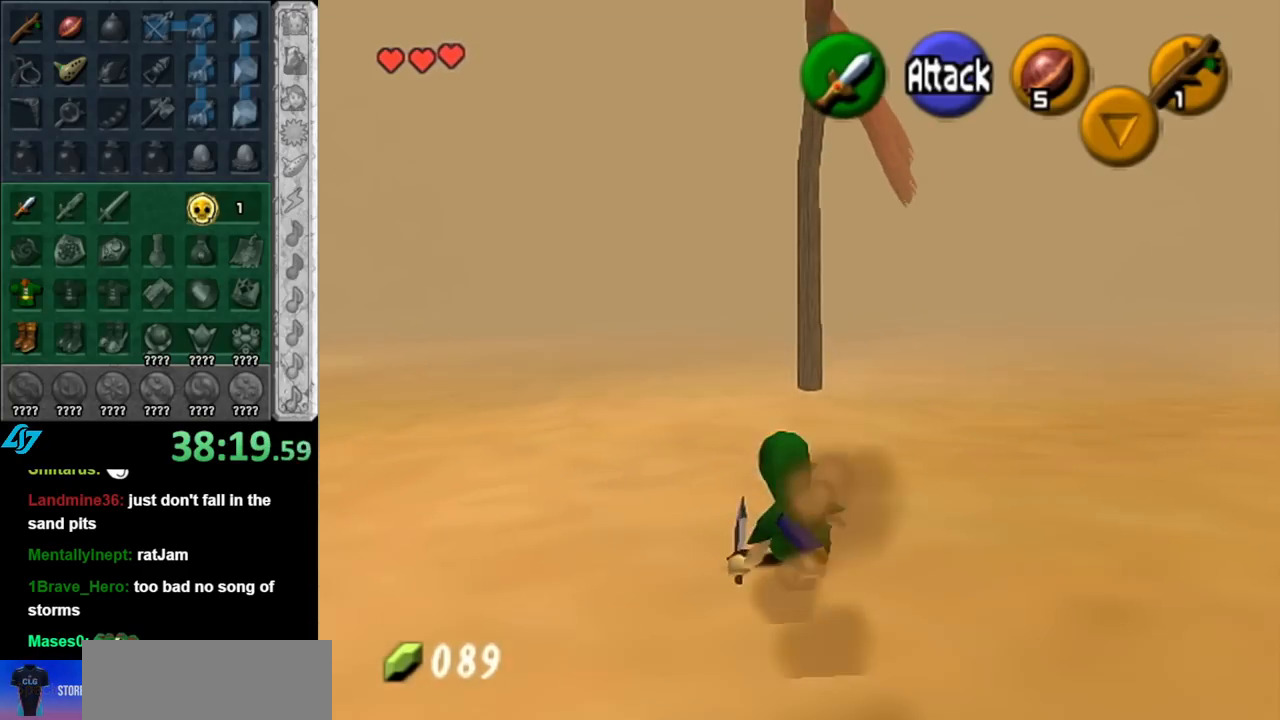
{"buttons": [], "left_stick": "up", "right_stick": "center", "events": [[100, "A", "down"], [250, "A", "up"]]}
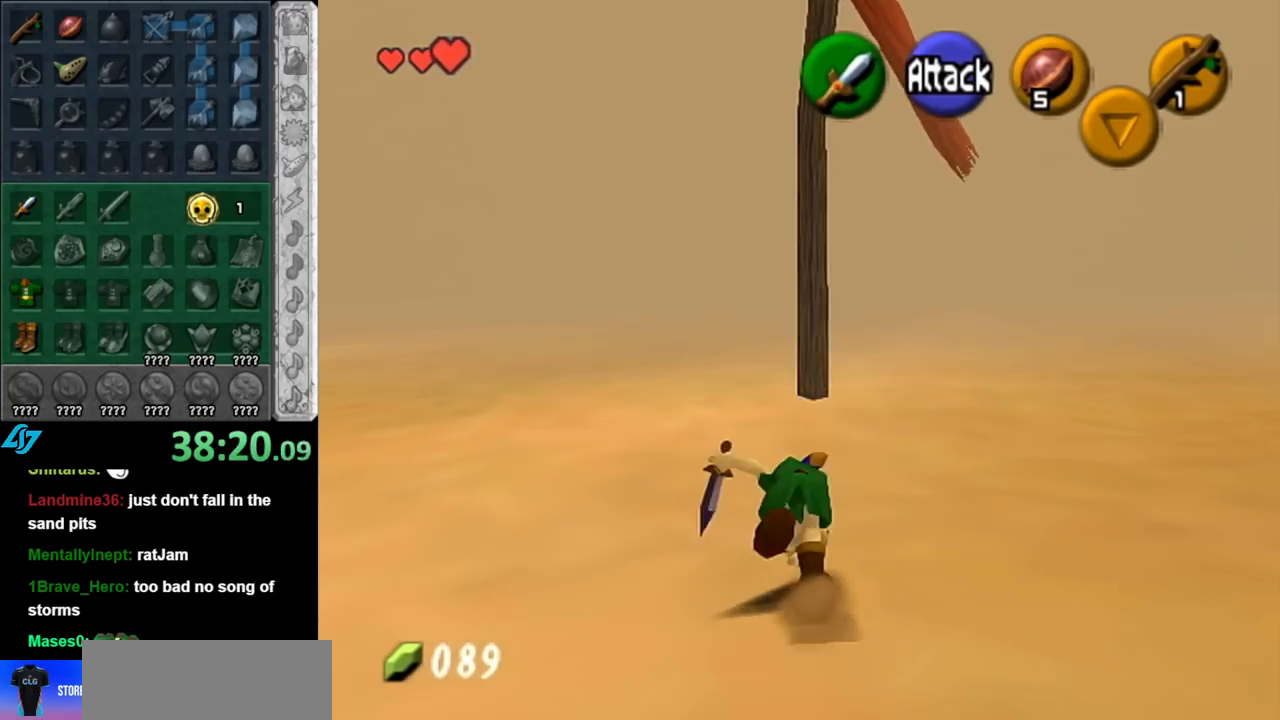
{"buttons": ["L1"], "left_stick": "center", "right_stick": "center", "events": [[317, "left_stick", "up-left"], [400, "L1", "down"], [467, "left_stick", "center"]]}